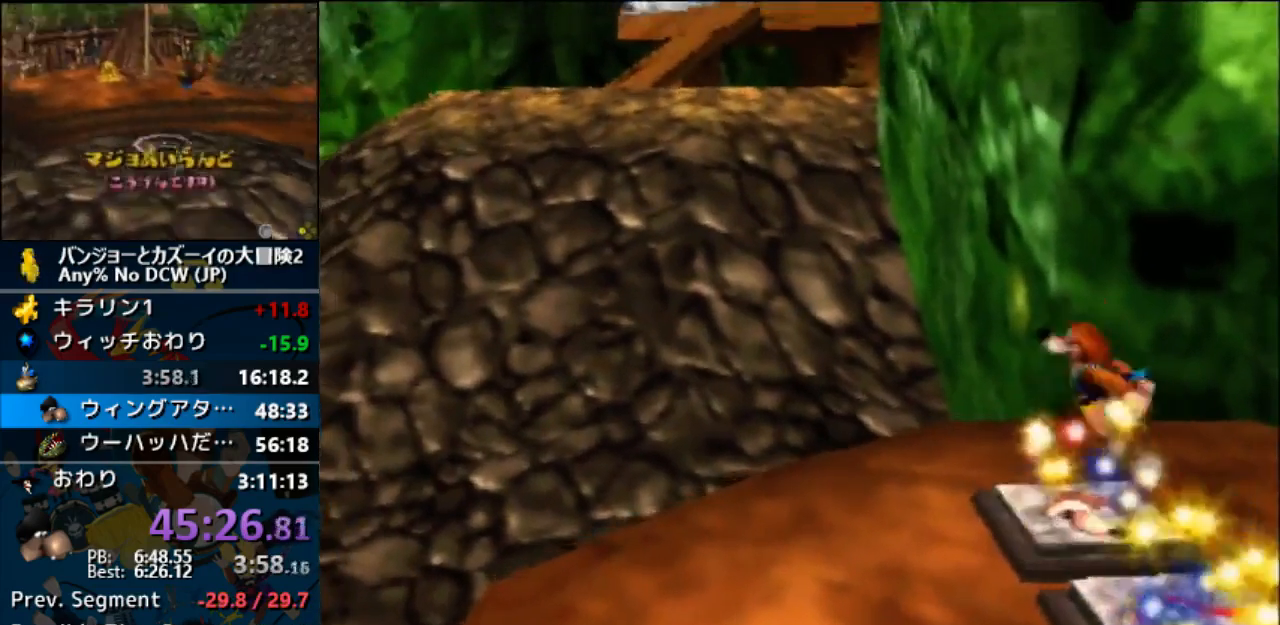
Gameplay with a controller (Nintendo layout); each line is a JSON object with the inputs held at the frame after it (dt_ms = milliseconds from this image to that frame). "events" lists button and stick changes between this image and that frame as [ms after this image, input, new state], when the widget could be followed in between. Not read: B C_LEFT C_RIGHT L1 L3 R1 R3.
{"dt_ms": 500, "buttons": [], "left_stick": "center", "events": []}
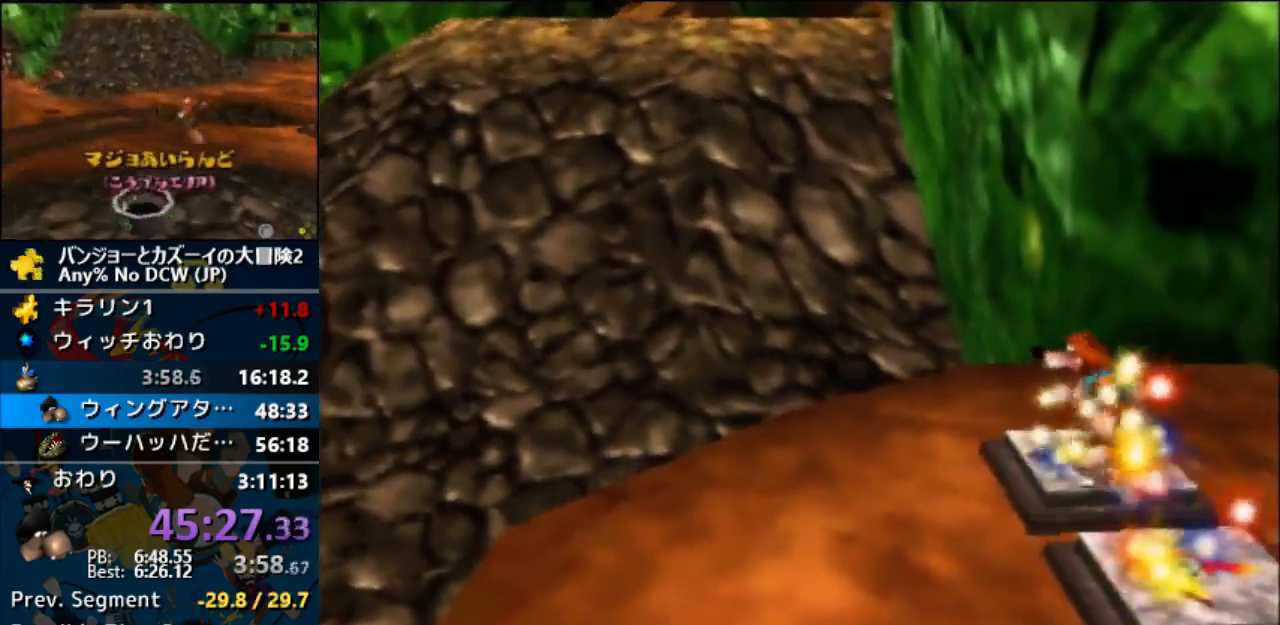
{"dt_ms": 500, "buttons": [], "left_stick": "center", "events": []}
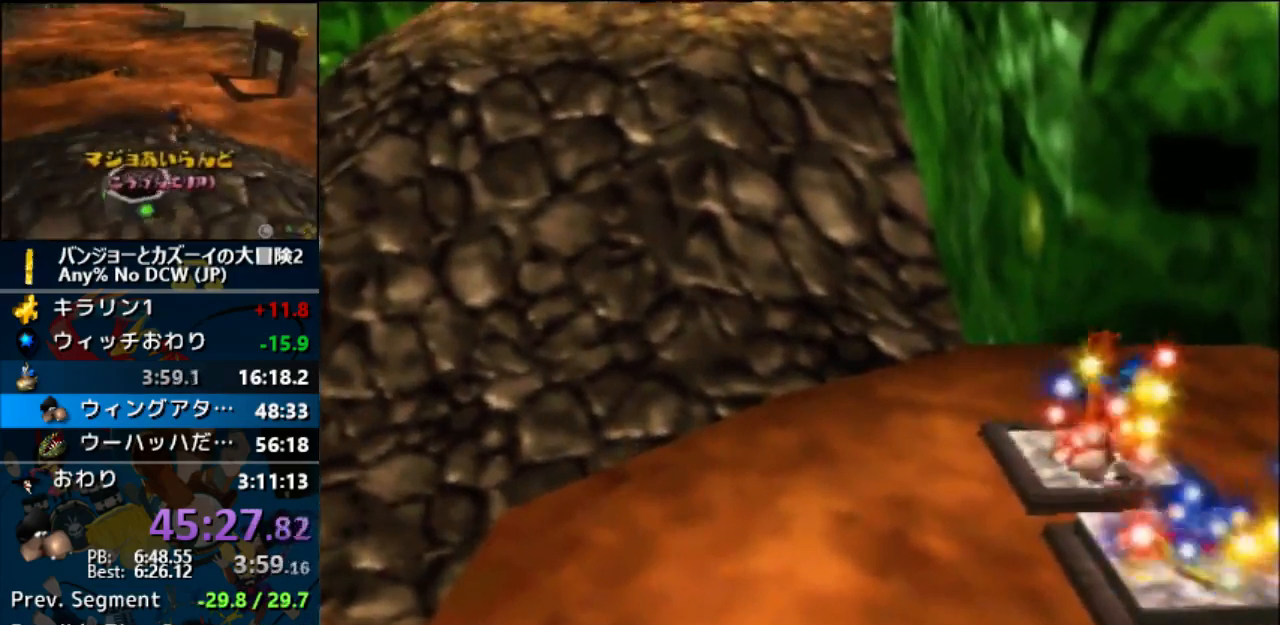
{"dt_ms": 500, "buttons": ["A"], "left_stick": "center", "events": [[333, "A", "down"], [433, "A", "up"], [500, "A", "down"]]}
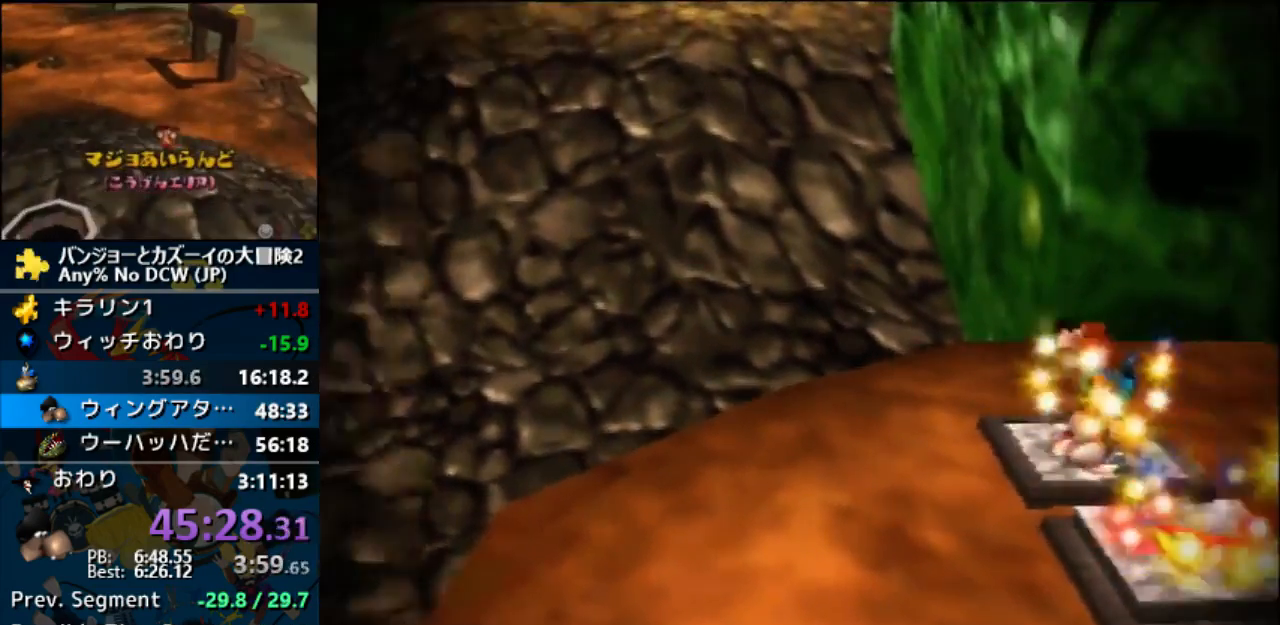
{"dt_ms": 500, "buttons": [], "left_stick": "center", "events": [[100, "A", "up"]]}
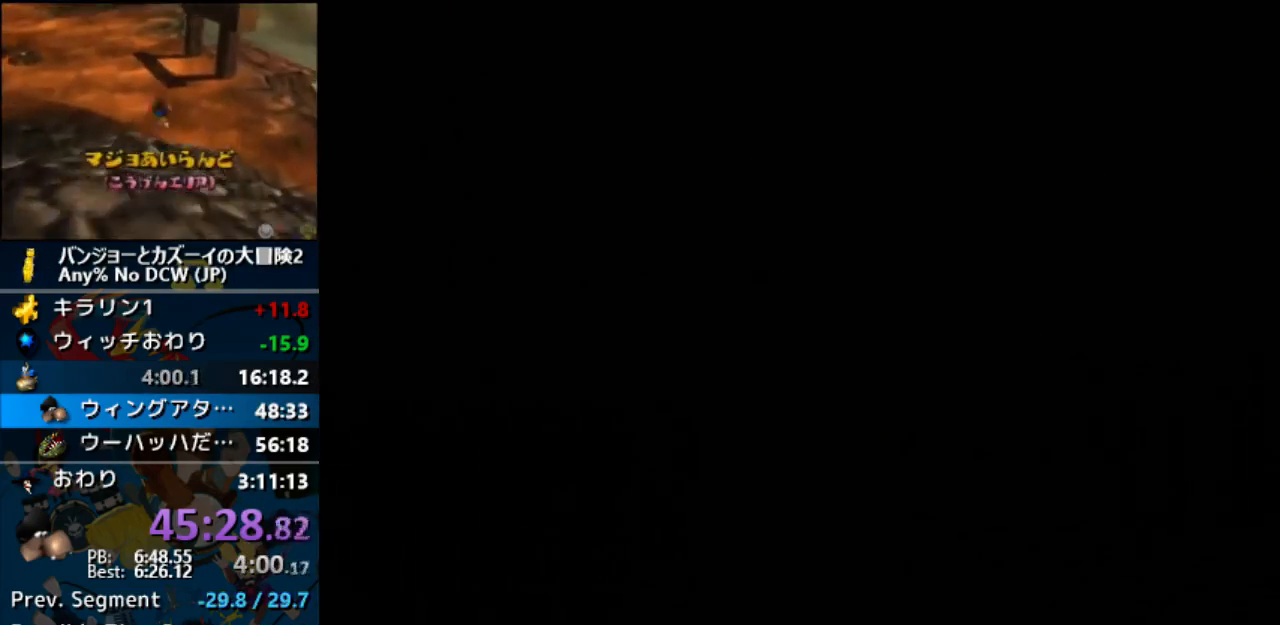
{"dt_ms": 500, "buttons": [], "left_stick": "down-left", "events": [[67, "left_stick", "left"], [367, "left_stick", "down-left"]]}
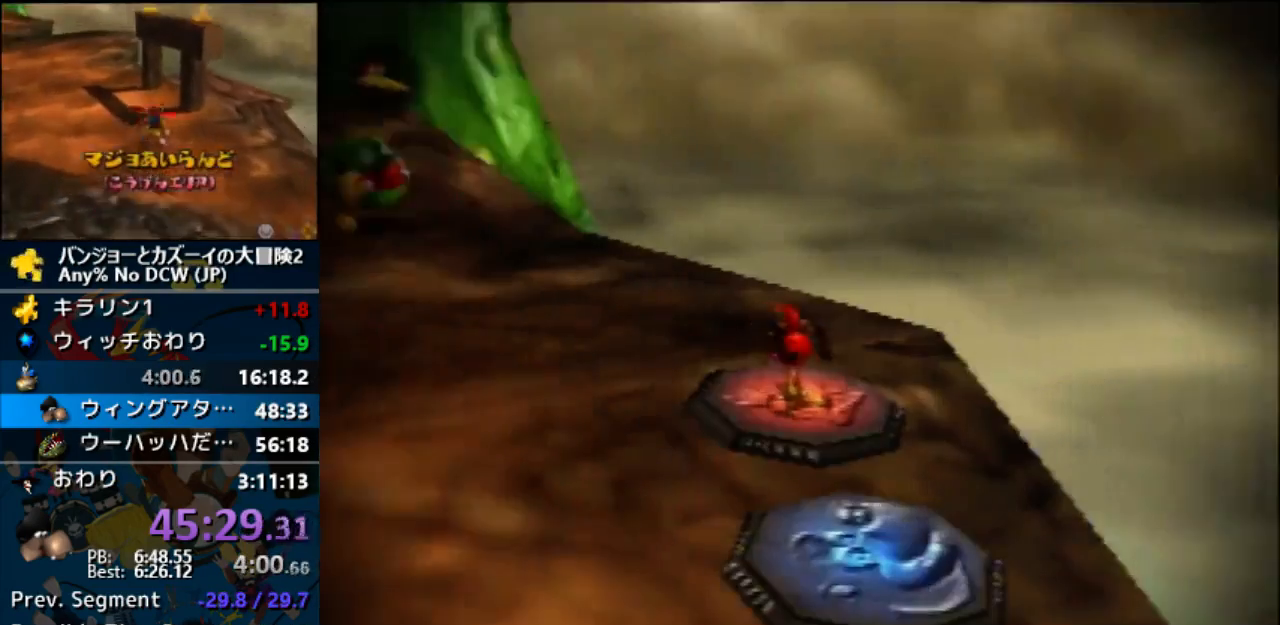
{"dt_ms": 500, "buttons": ["A"], "left_stick": "down-left", "events": [[267, "A", "down"]]}
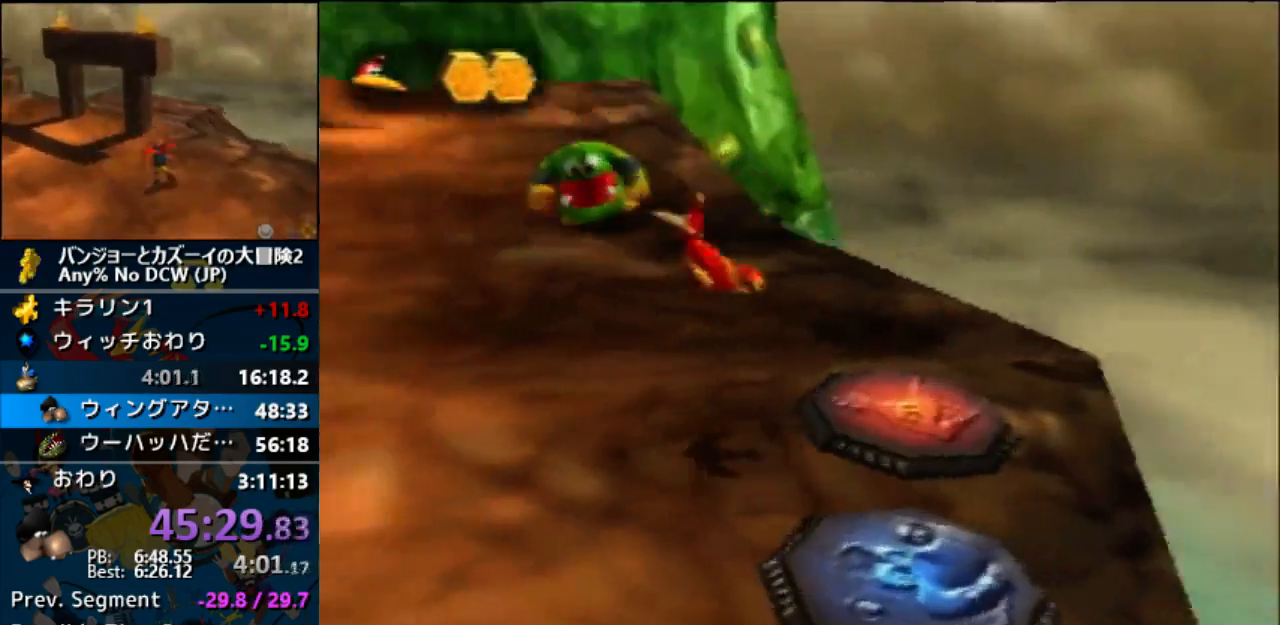
{"dt_ms": 500, "buttons": ["A"], "left_stick": "up-left", "events": [[133, "left_stick", "left"], [367, "left_stick", "up-left"]]}
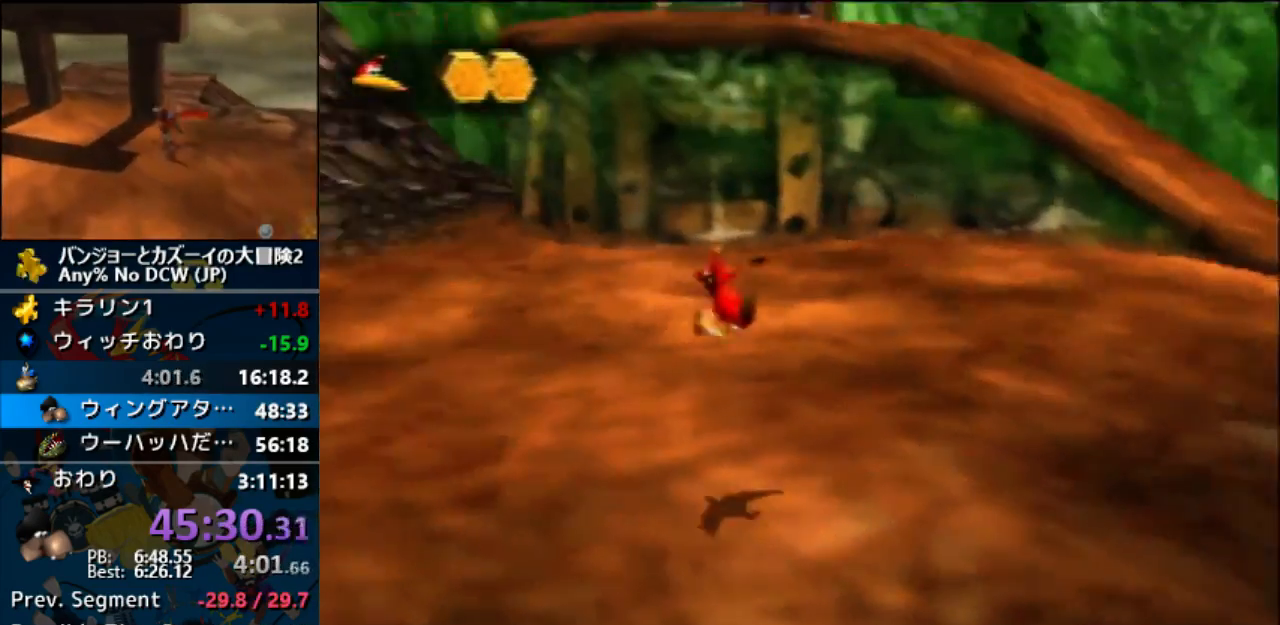
{"dt_ms": 500, "buttons": ["A"], "left_stick": "up-left", "events": [[200, "left_stick", "up"], [467, "left_stick", "up-left"]]}
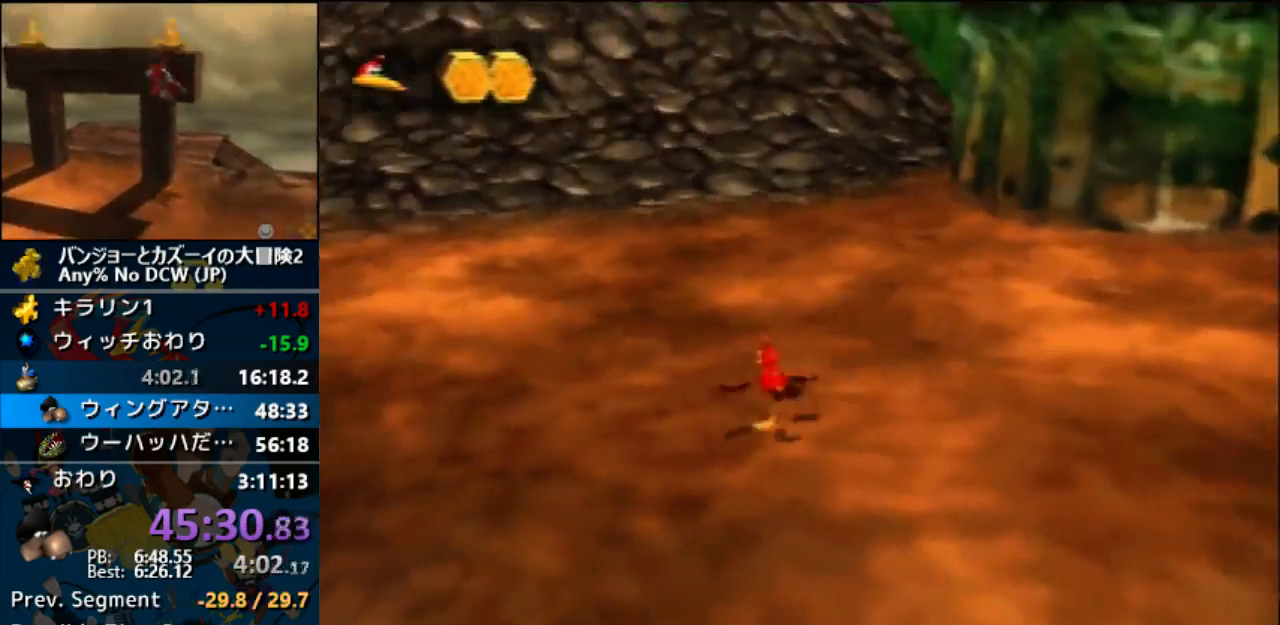
{"dt_ms": 500, "buttons": ["A"], "left_stick": "up", "events": [[67, "left_stick", "up"], [100, "A", "up"], [300, "A", "down"]]}
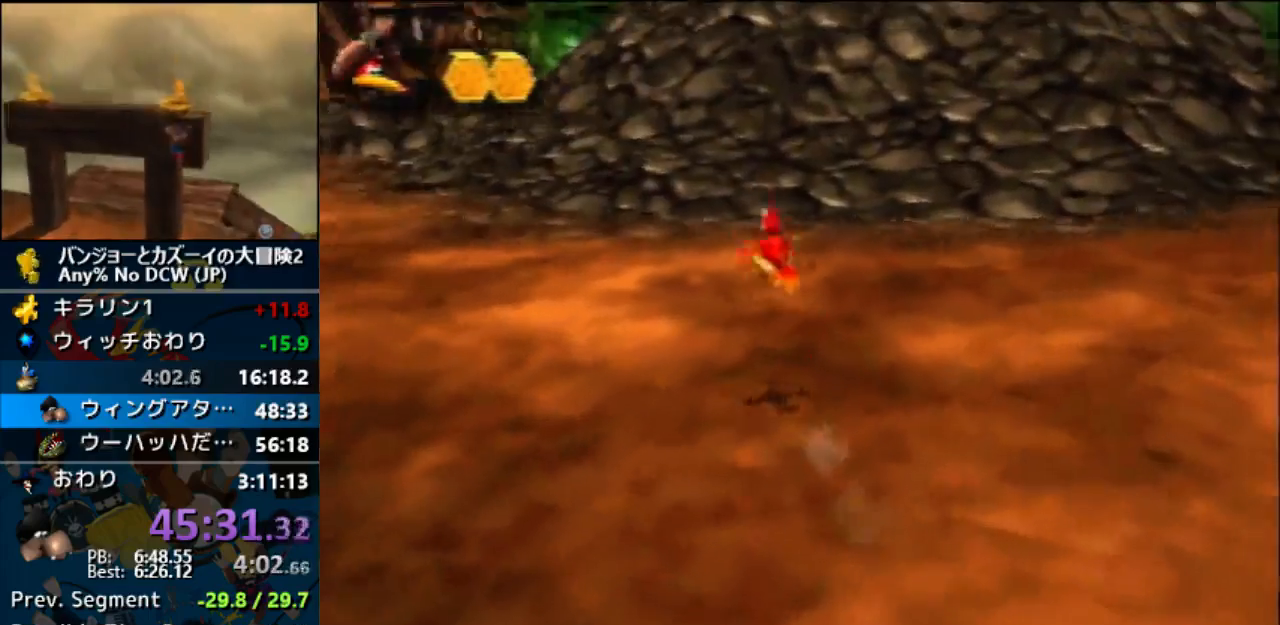
{"dt_ms": 500, "buttons": ["A"], "left_stick": "up-right", "events": [[233, "left_stick", "up-right"]]}
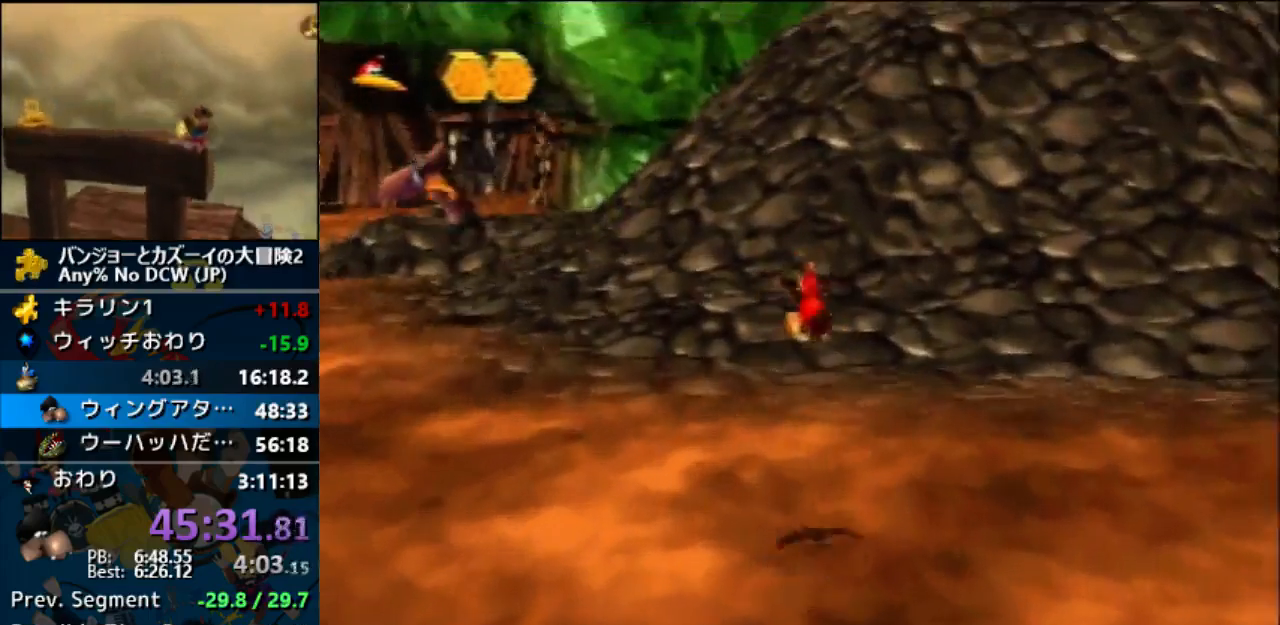
{"dt_ms": 500, "buttons": [], "left_stick": "up", "events": [[33, "left_stick", "up"], [333, "A", "up"]]}
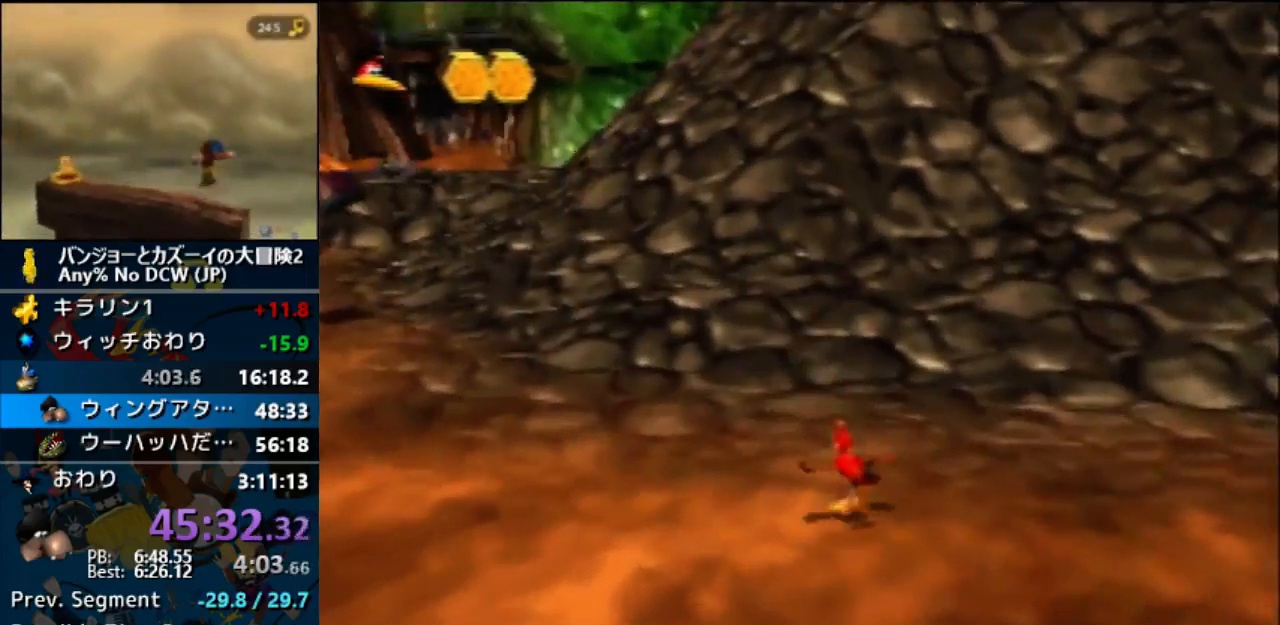
{"dt_ms": 500, "buttons": [], "left_stick": "up", "events": []}
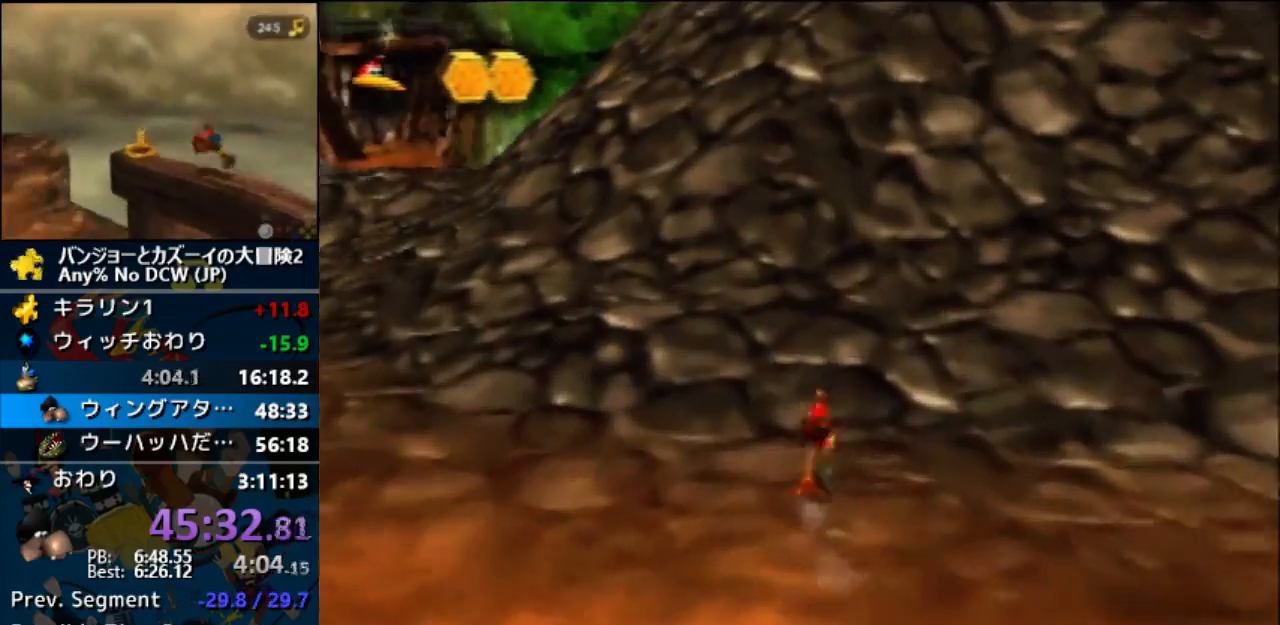
{"dt_ms": 500, "buttons": [], "left_stick": "up", "events": []}
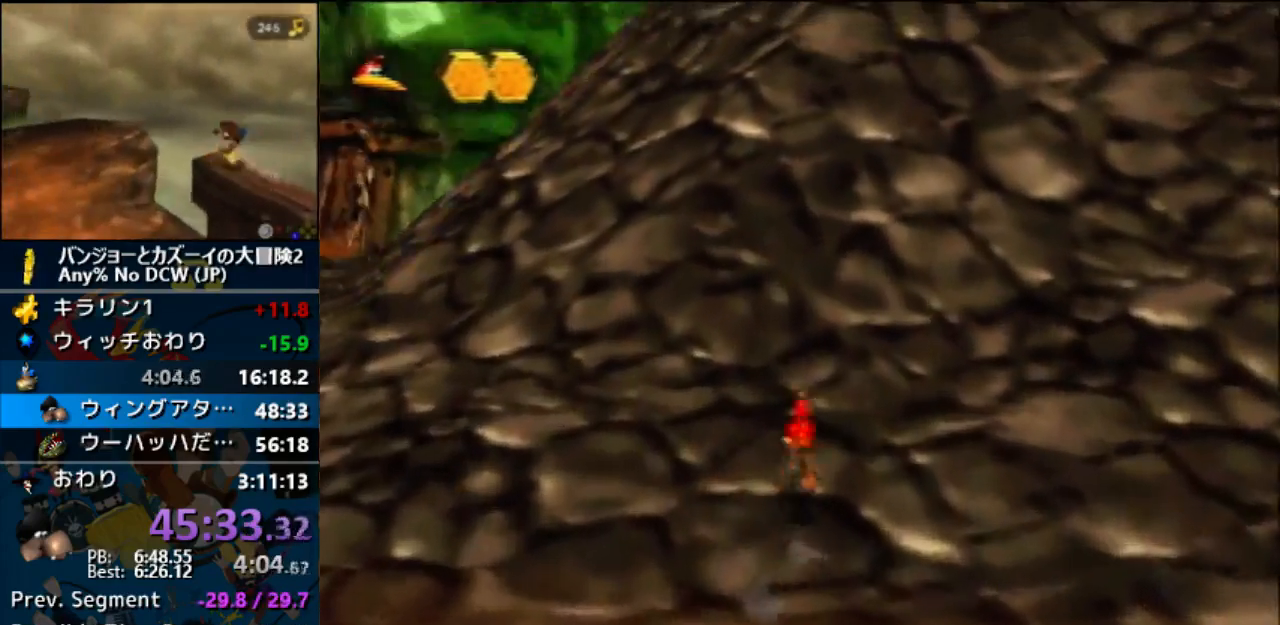
{"dt_ms": 500, "buttons": [], "left_stick": "up", "events": []}
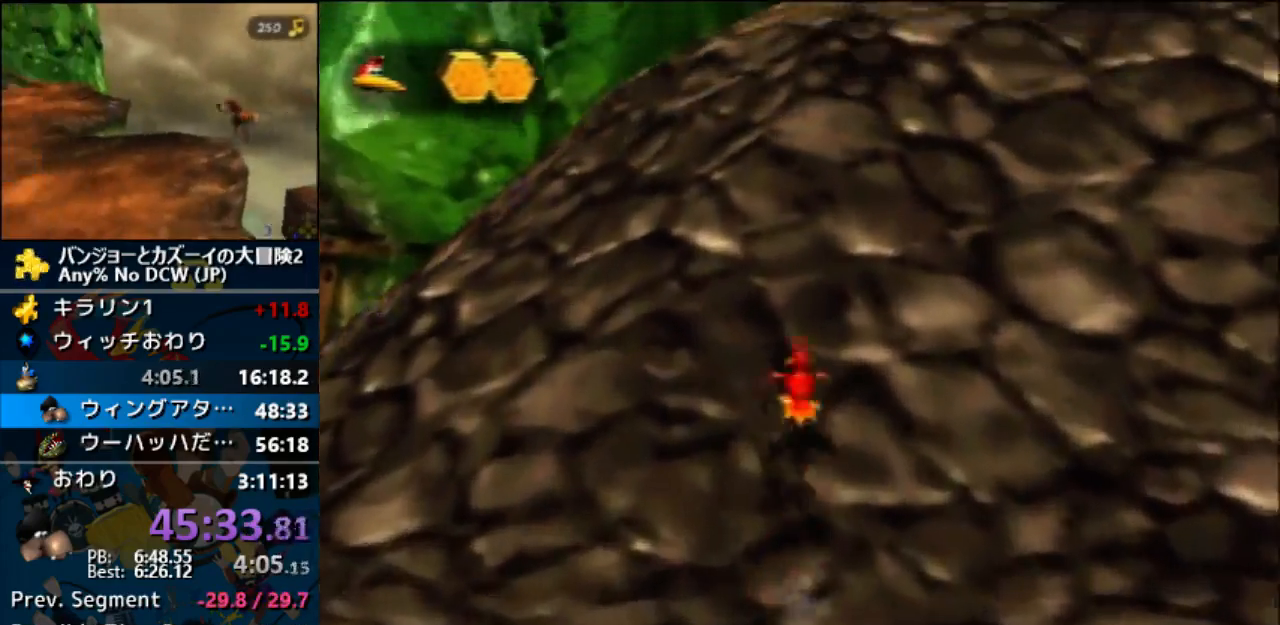
{"dt_ms": 500, "buttons": [], "left_stick": "up", "events": [[300, "A", "down"], [400, "A", "up"]]}
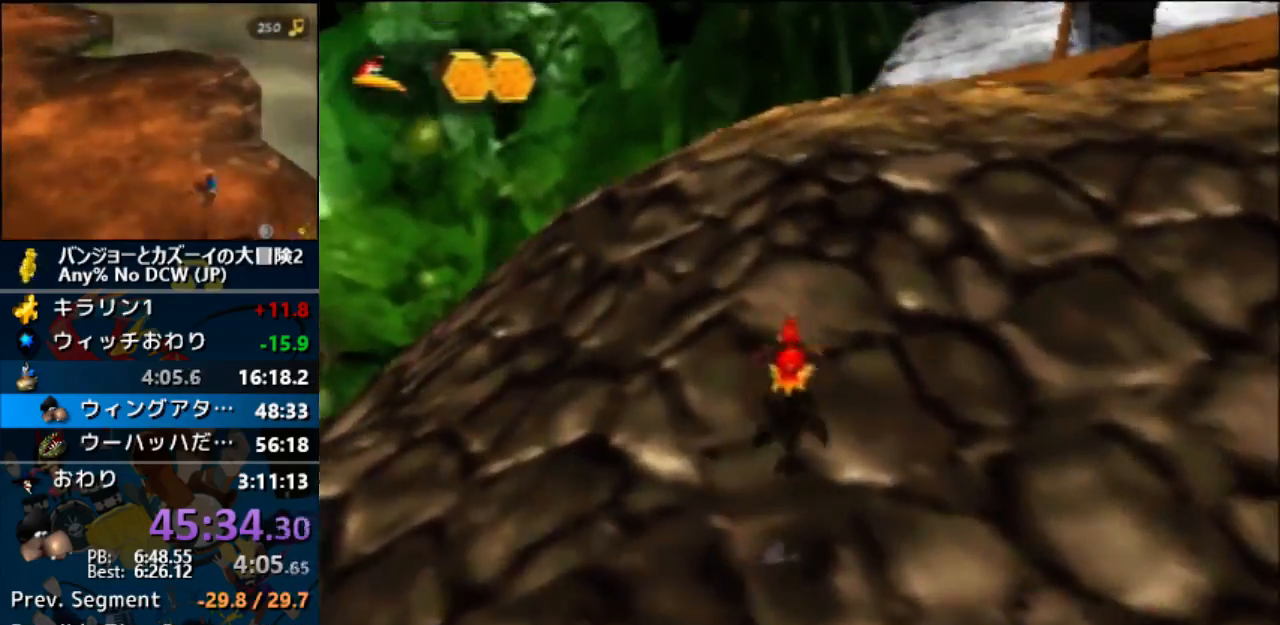
{"dt_ms": 500, "buttons": [], "left_stick": "up", "events": [[233, "A", "down"], [300, "A", "up"]]}
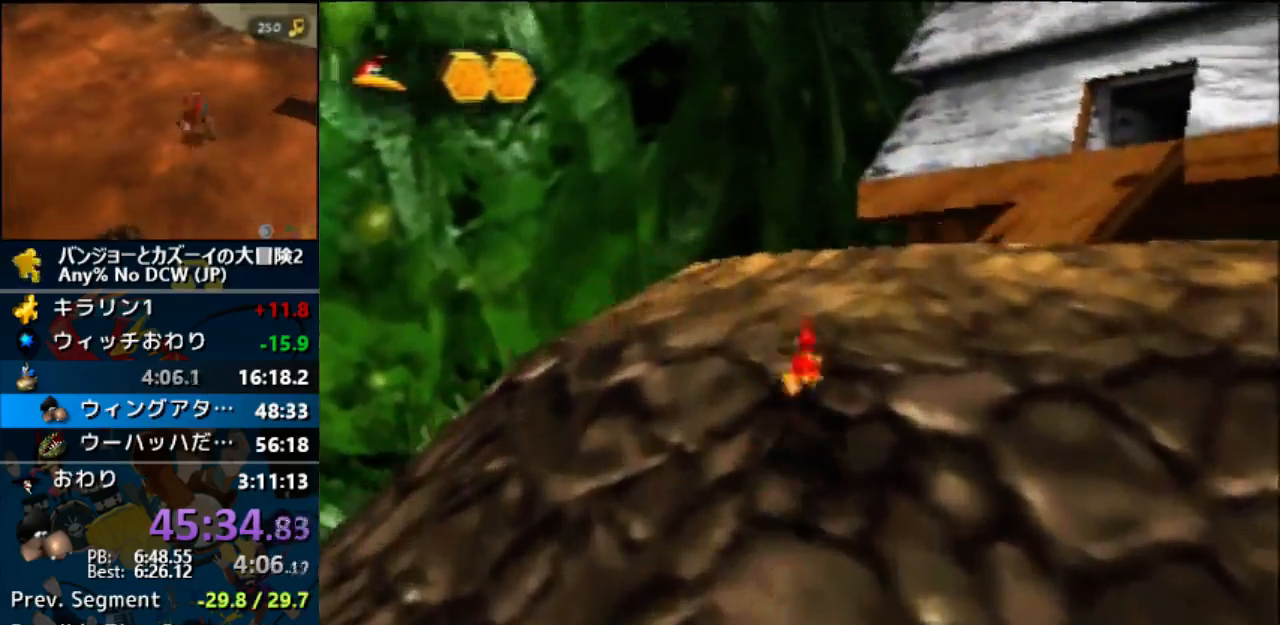
{"dt_ms": 500, "buttons": ["A"], "left_stick": "up", "events": [[133, "A", "down"], [200, "A", "up"], [500, "A", "down"]]}
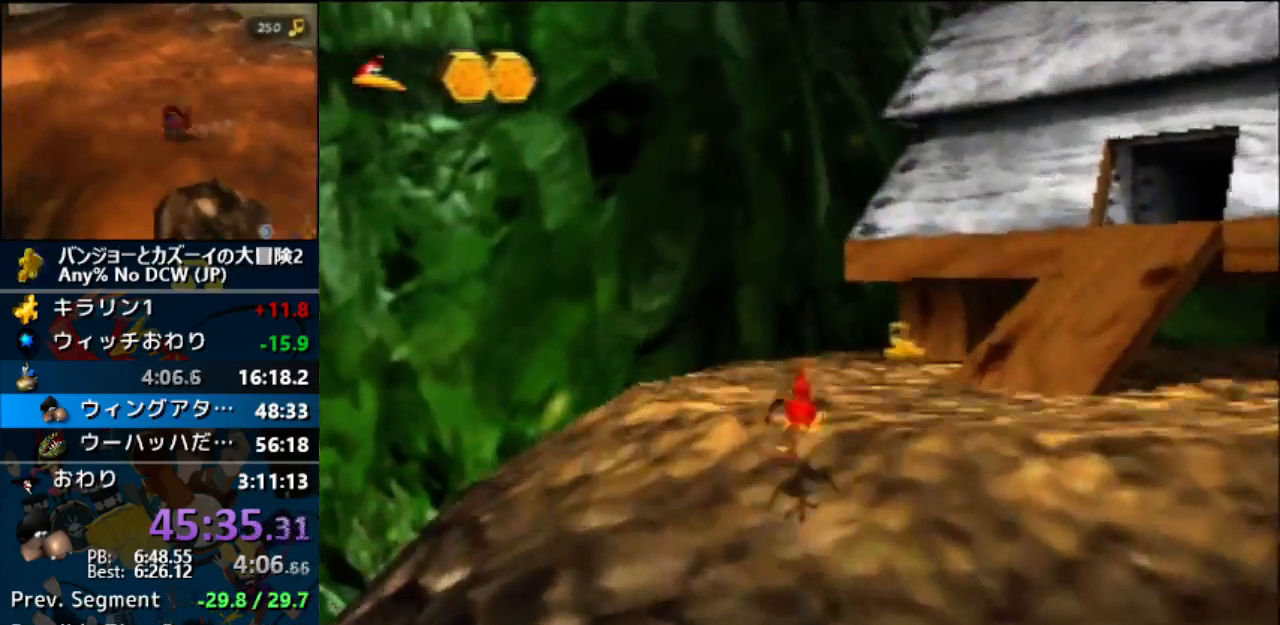
{"dt_ms": 1000, "buttons": [], "left_stick": "up"}